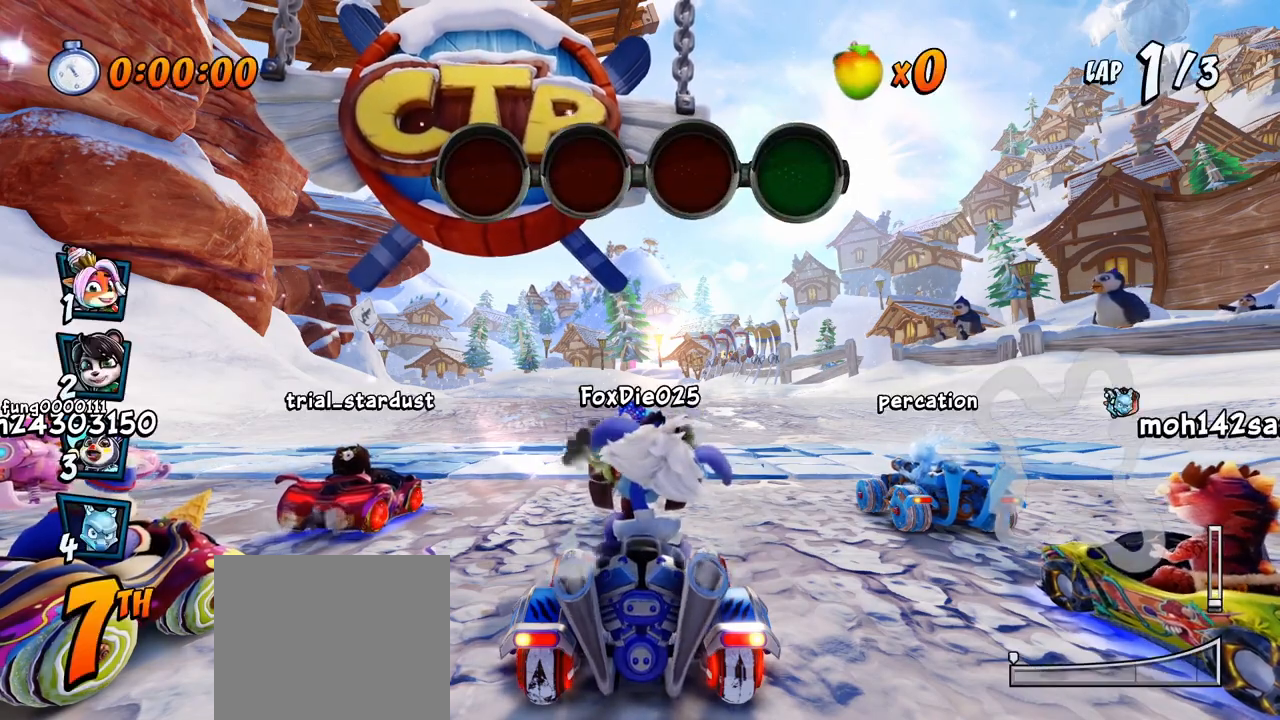
Gameplay with a controller (PlayStation layout); each line is a JSON object with the inputs held at the frame after it. "events" lists button and stick changes between this image and that frame as [ms after this image, input, new state], when the widget could be followed in between. Not read: right_stick.
{"buttons": ["CROSS"], "left_stick": "center", "events": [[50, "CROSS", "down"], [317, "CROSS", "up"], [500, "CROSS", "down"]]}
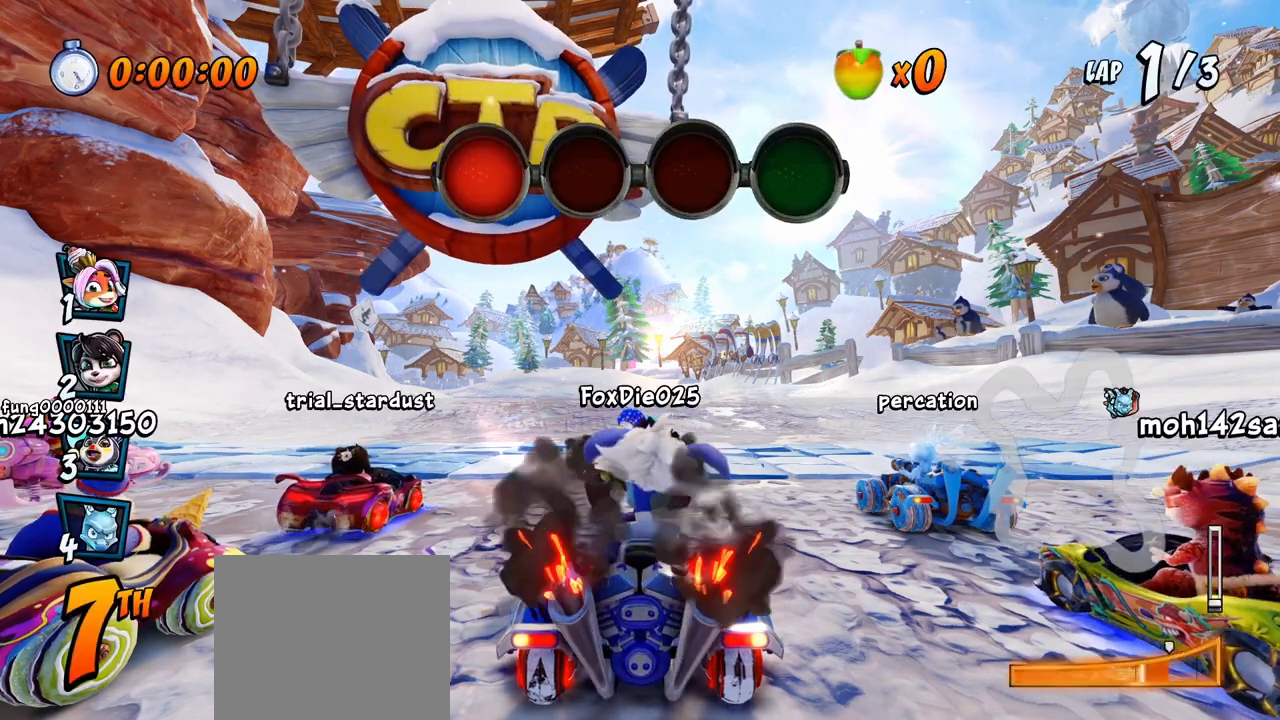
{"buttons": ["CROSS"], "left_stick": "center", "events": [[250, "CROSS", "up"], [467, "CROSS", "down"]]}
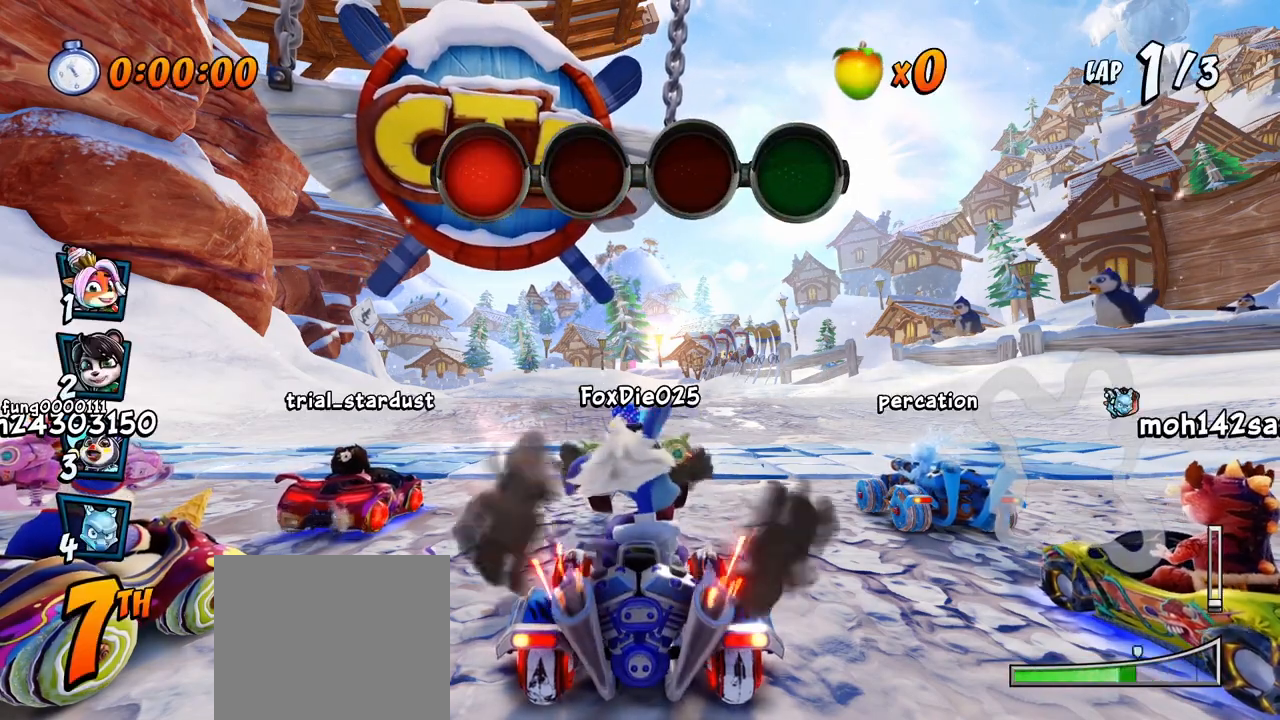
{"buttons": ["CROSS"], "left_stick": "center", "events": [[233, "CROSS", "up"], [450, "CROSS", "down"]]}
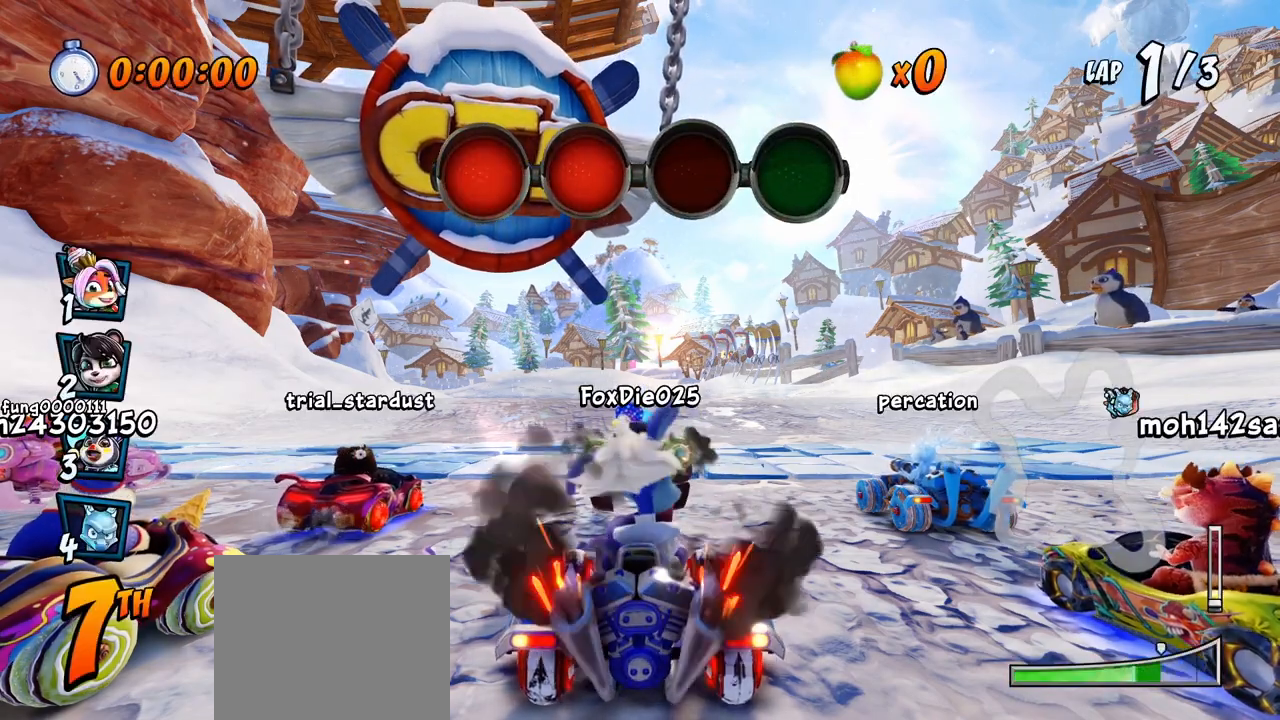
{"buttons": ["CROSS"], "left_stick": "center", "events": [[183, "CROSS", "up"], [433, "CROSS", "down"]]}
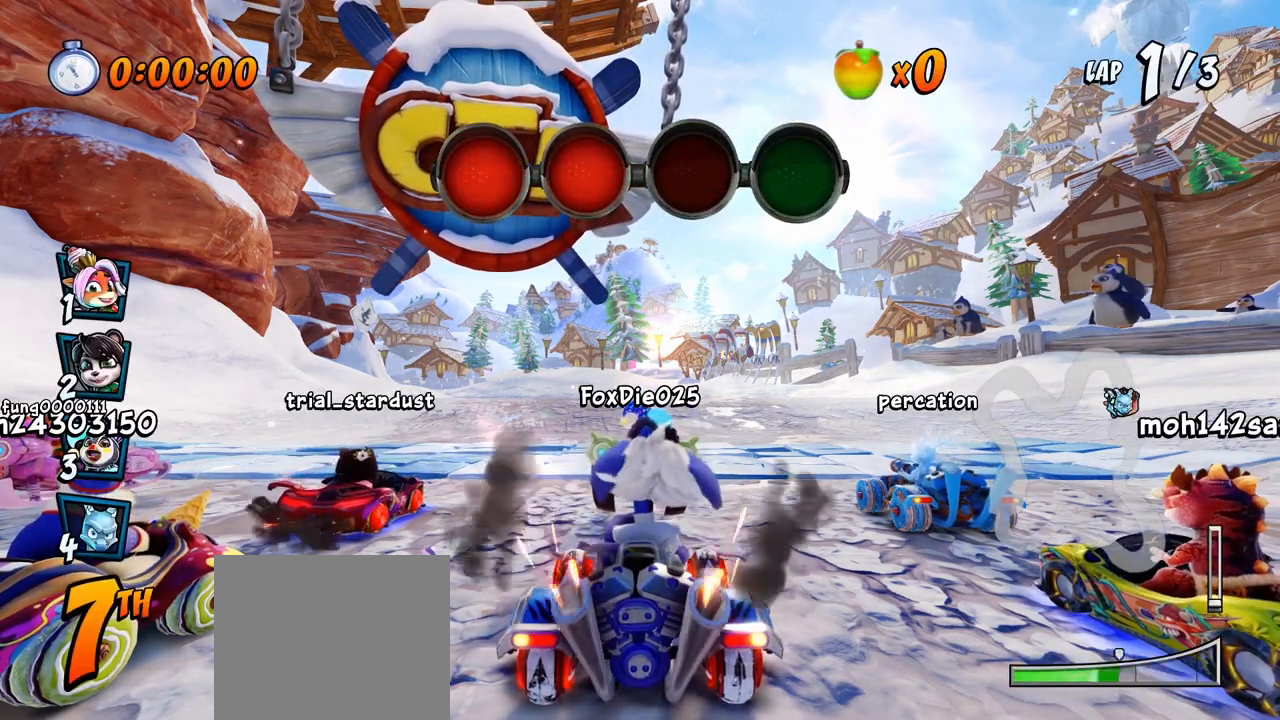
{"buttons": [], "left_stick": "center", "events": [[217, "CROSS", "up"]]}
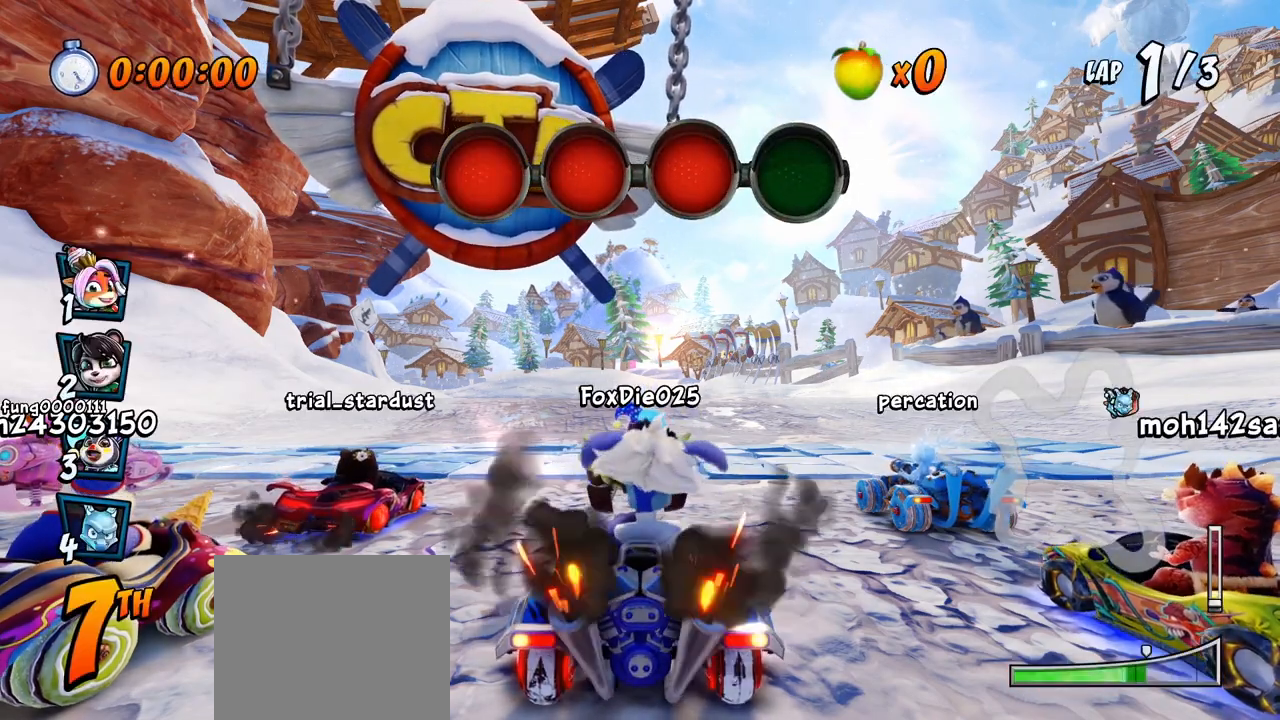
{"buttons": ["CROSS"], "left_stick": "center", "events": [[50, "CROSS", "down"]]}
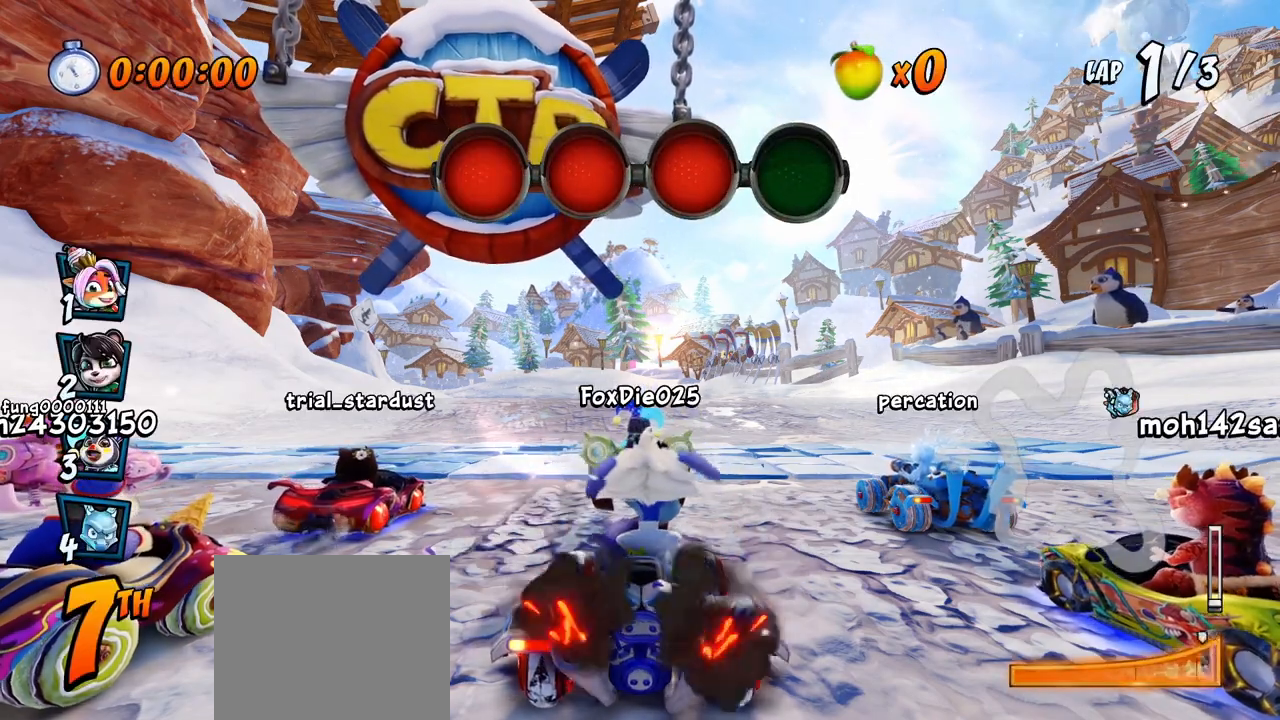
{"buttons": ["CROSS", "DPAD_DOWN", "DPAD_RIGHT"], "left_stick": "center", "events": [[33, "DPAD_LEFT", "down"], [433, "DPAD_LEFT", "up"], [500, "DPAD_DOWN", "down"], [500, "DPAD_RIGHT", "down"]]}
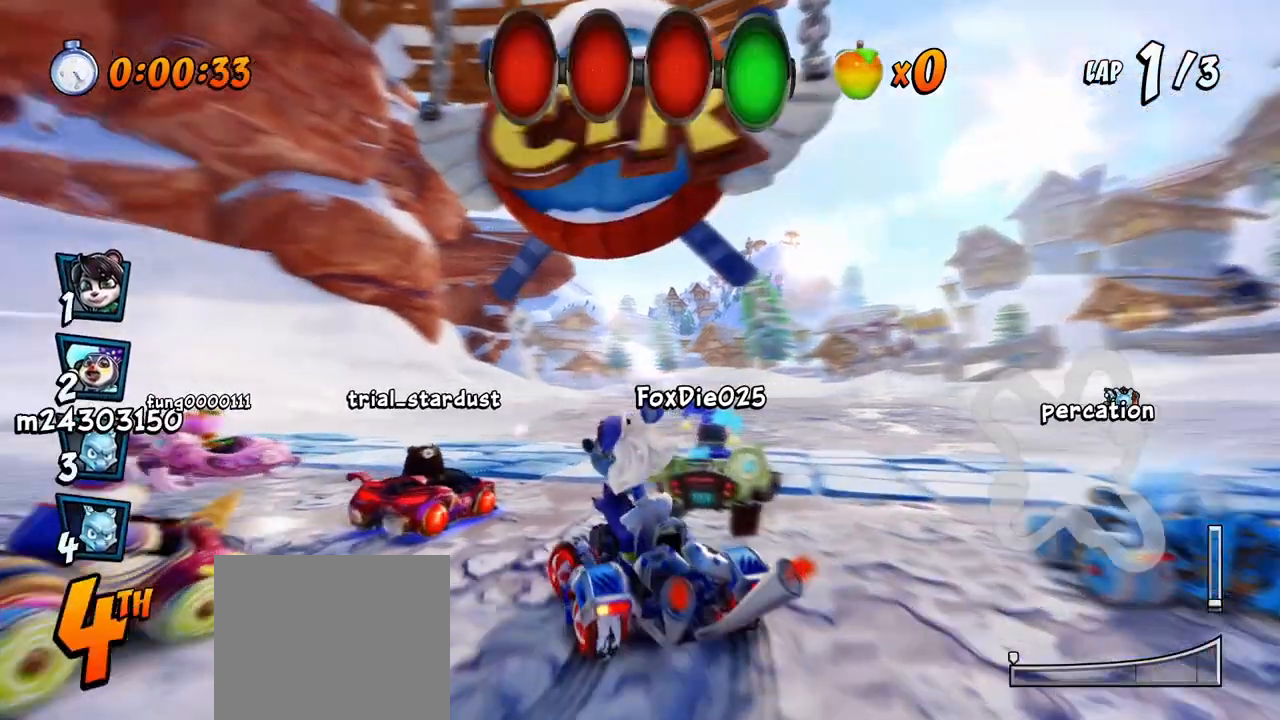
{"buttons": ["CROSS", "R2", "DPAD_RIGHT"], "left_stick": "center", "events": [[350, "R2", "down"], [500, "DPAD_DOWN", "up"]]}
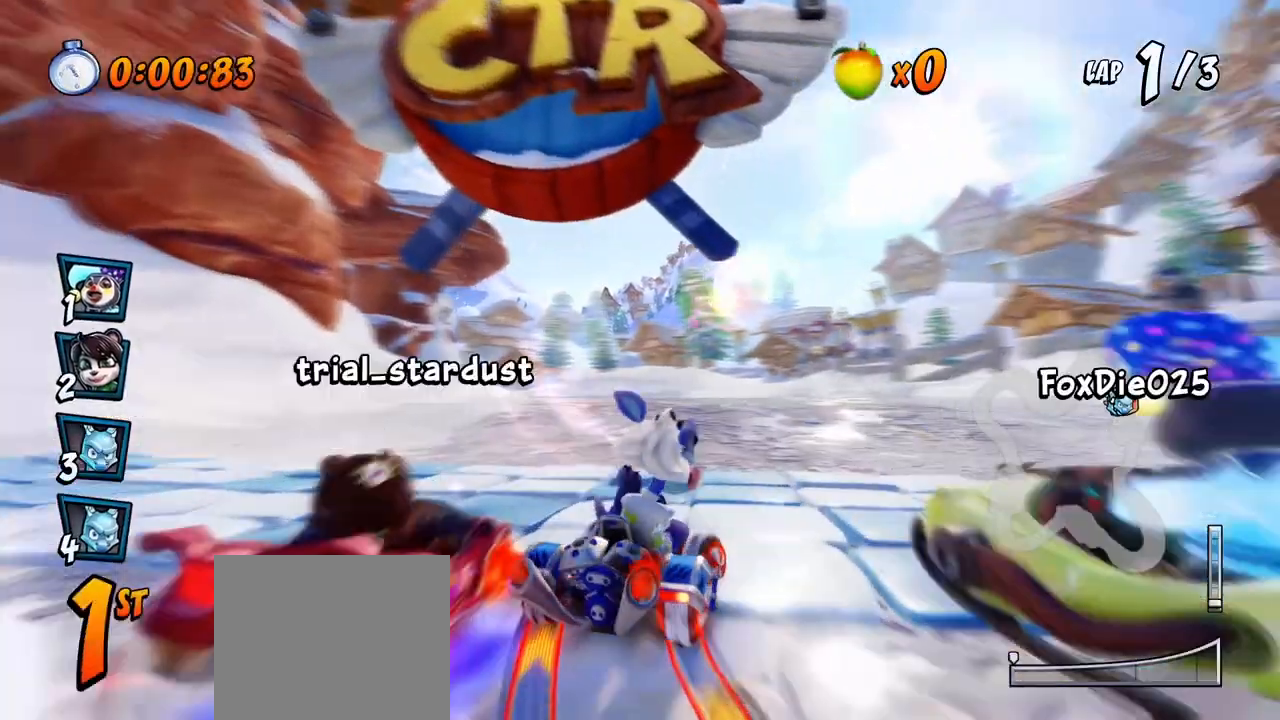
{"buttons": ["CROSS", "R2", "DPAD_UP"], "left_stick": "center", "events": [[33, "DPAD_RIGHT", "up"], [133, "DPAD_LEFT", "down"], [183, "DPAD_DOWN", "down"], [467, "DPAD_DOWN", "up"], [500, "DPAD_LEFT", "up"], [500, "DPAD_UP", "down"]]}
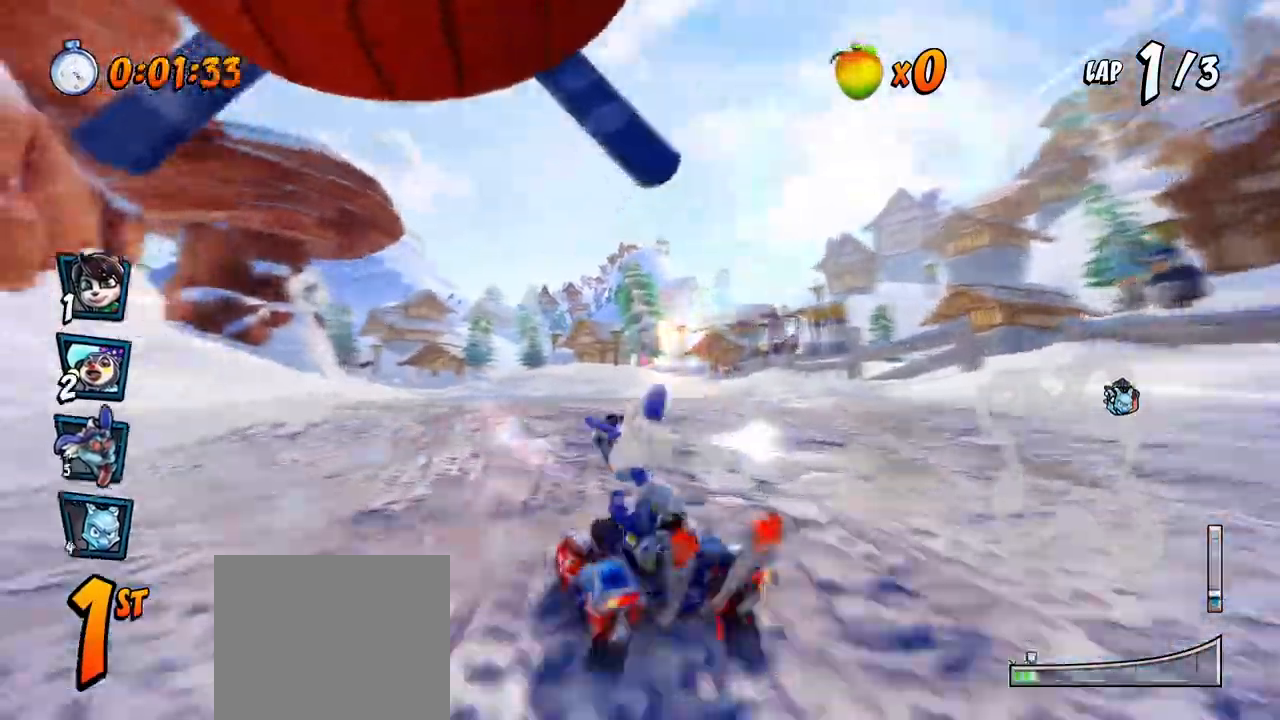
{"buttons": ["CROSS", "R2", "DPAD_RIGHT"], "left_stick": "center", "events": [[17, "DPAD_RIGHT", "down"], [17, "DPAD_UP", "up"]]}
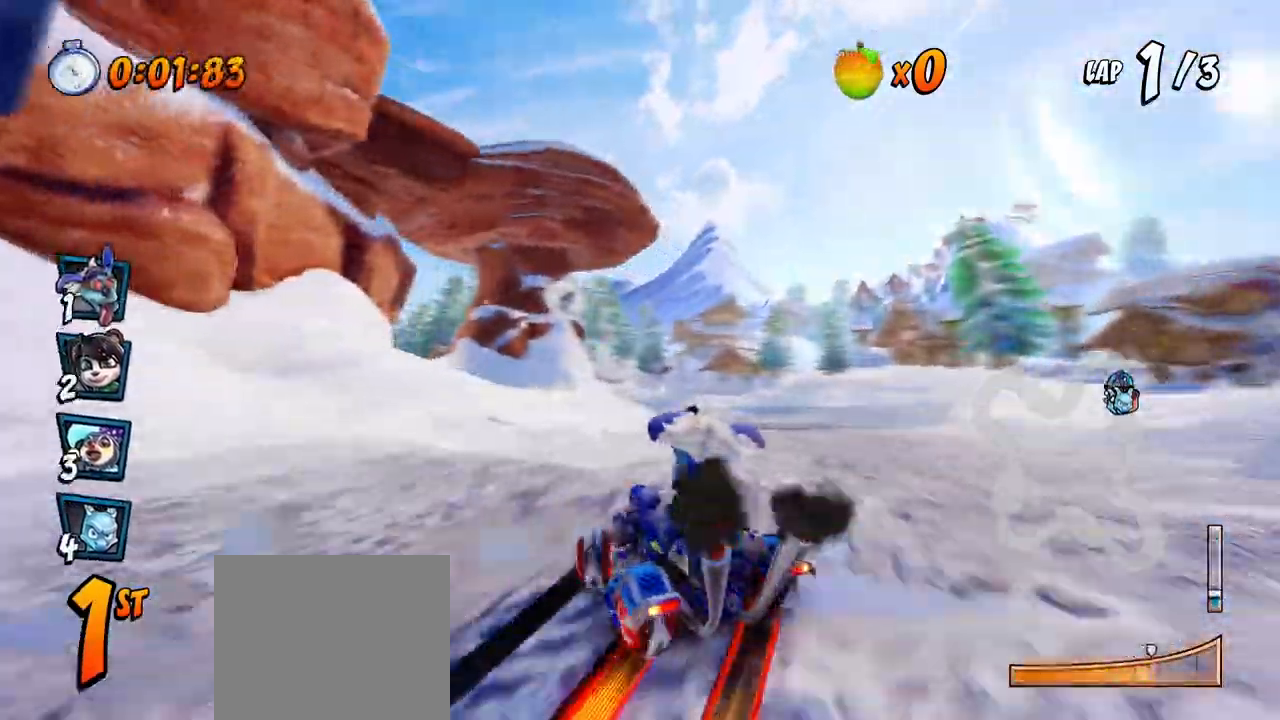
{"buttons": ["CROSS", "R2", "DPAD_RIGHT"], "left_stick": "center", "events": [[167, "L1", "down"], [317, "L1", "up"]]}
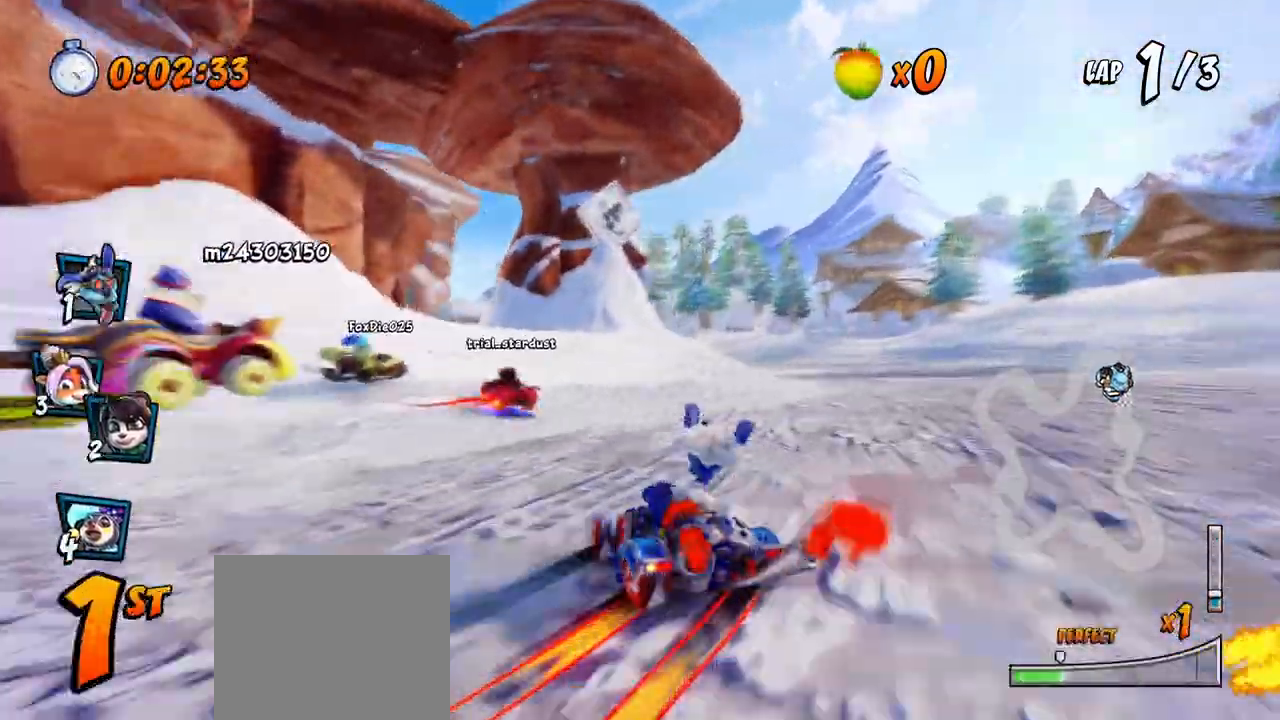
{"buttons": ["CROSS", "R2", "DPAD_RIGHT"], "left_stick": "center", "events": []}
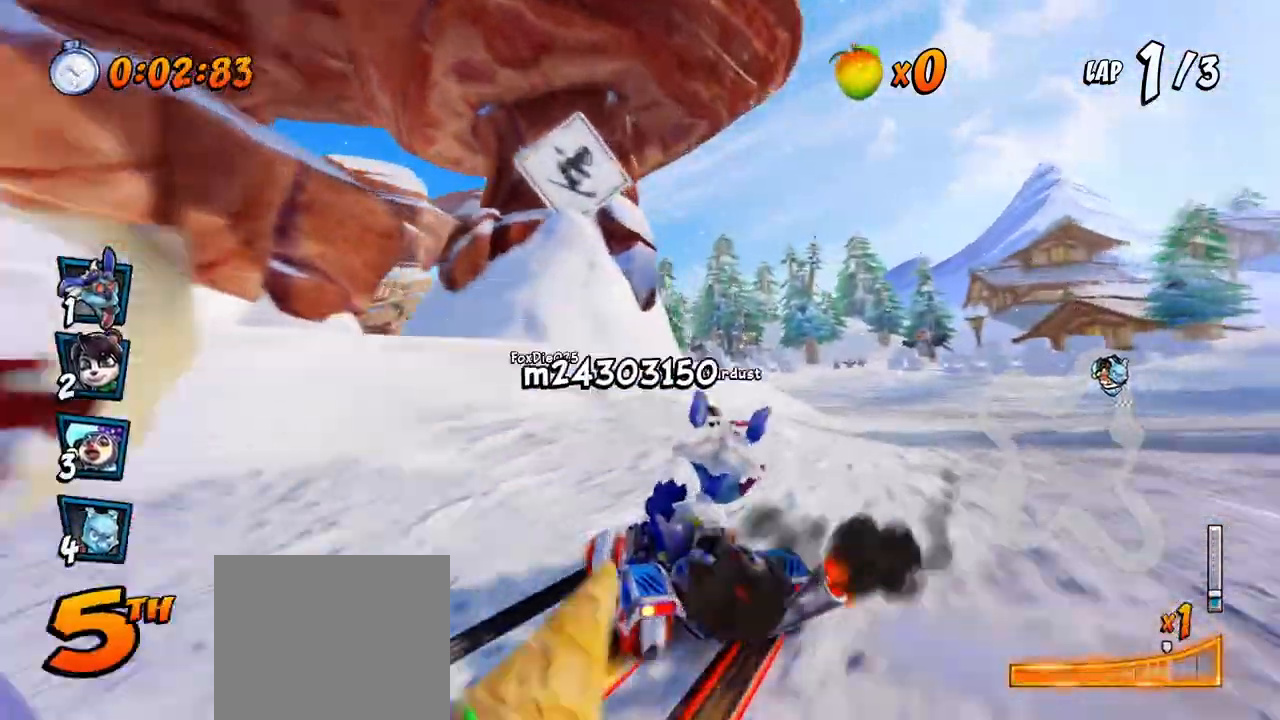
{"buttons": ["CROSS", "R2"], "left_stick": "center", "events": [[83, "L1", "down"], [167, "R2", "up"], [217, "L1", "up"], [233, "R2", "down"], [433, "DPAD_RIGHT", "up"]]}
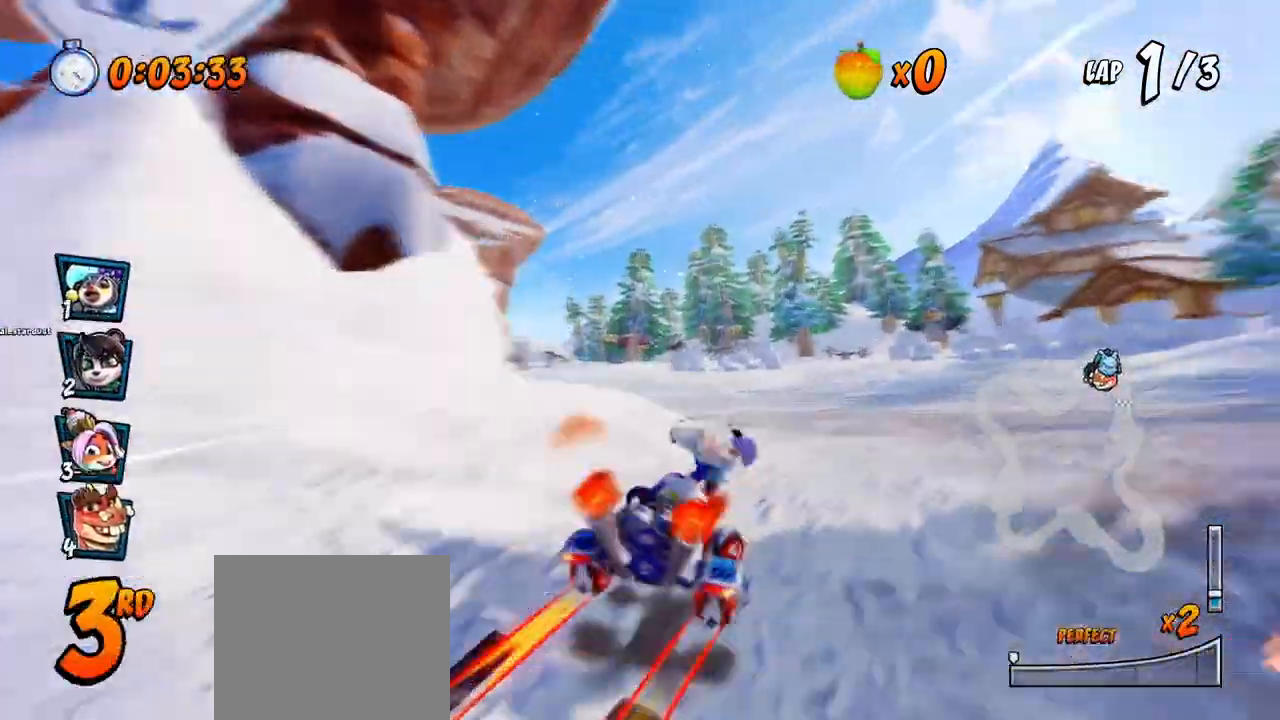
{"buttons": ["CROSS", "R2", "DPAD_LEFT"], "left_stick": "center", "events": [[50, "DPAD_LEFT", "down"]]}
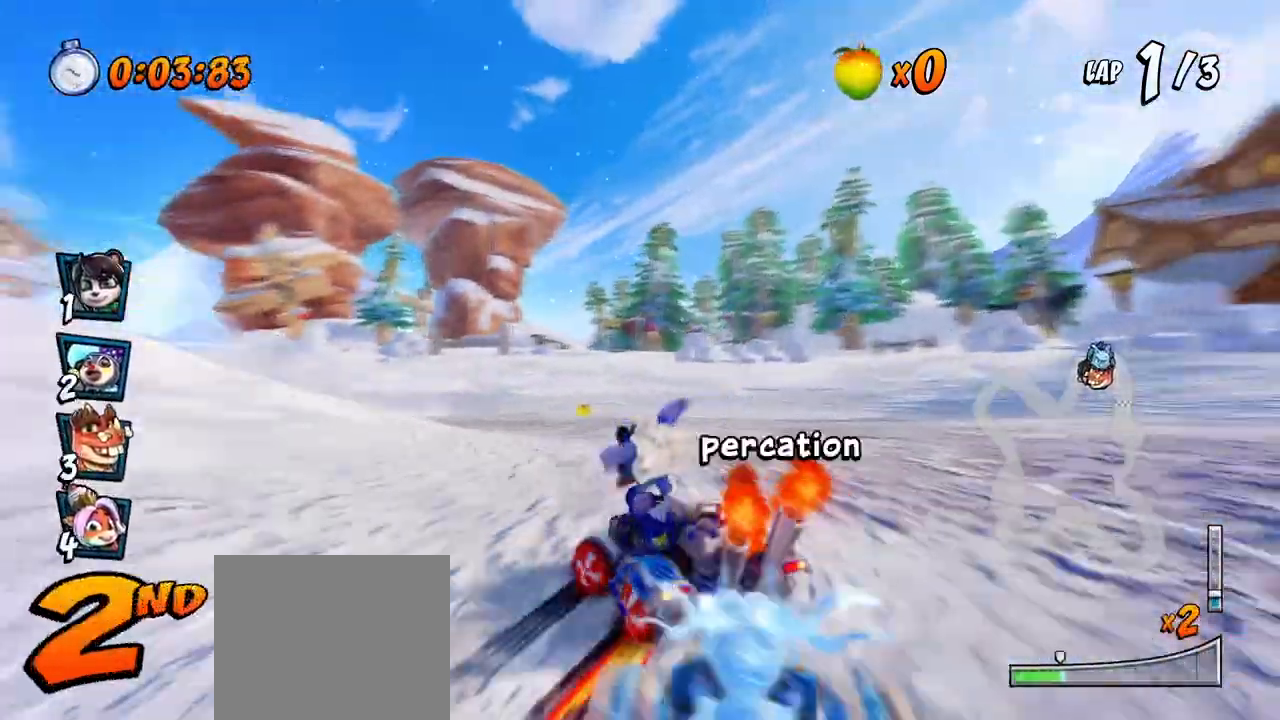
{"buttons": ["CROSS", "R2", "DPAD_LEFT"], "left_stick": "center", "events": []}
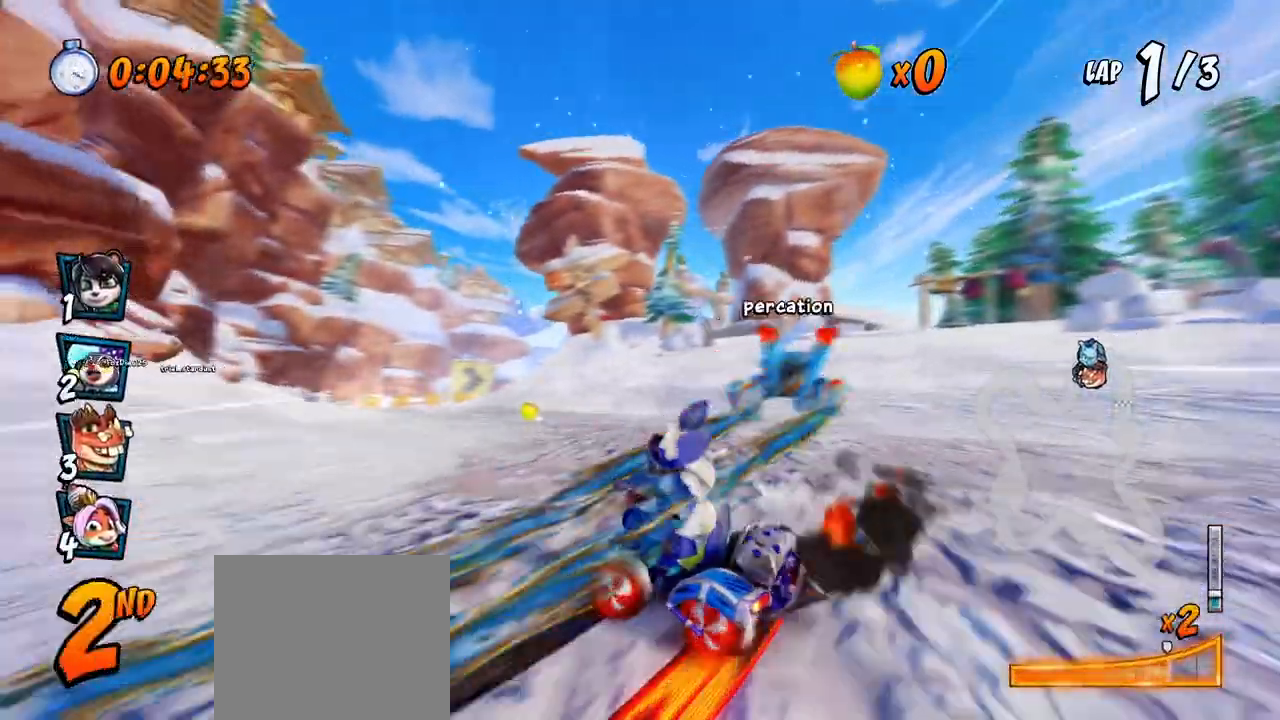
{"buttons": ["CROSS", "R2", "DPAD_LEFT"], "left_stick": "center", "events": [[50, "L1", "down"], [117, "DPAD_UP", "down"], [217, "DPAD_UP", "up"], [317, "L1", "up"]]}
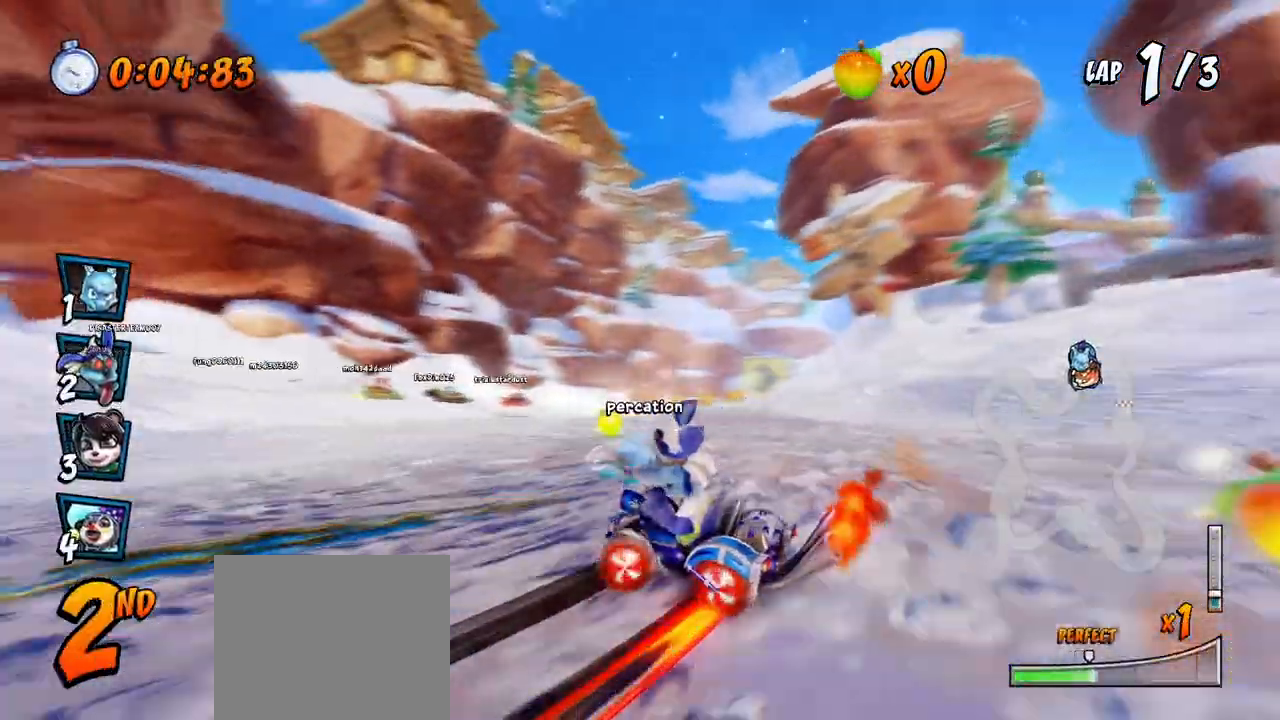
{"buttons": ["CROSS", "L1", "R2", "DPAD_UP", "DPAD_LEFT"], "left_stick": "center"}
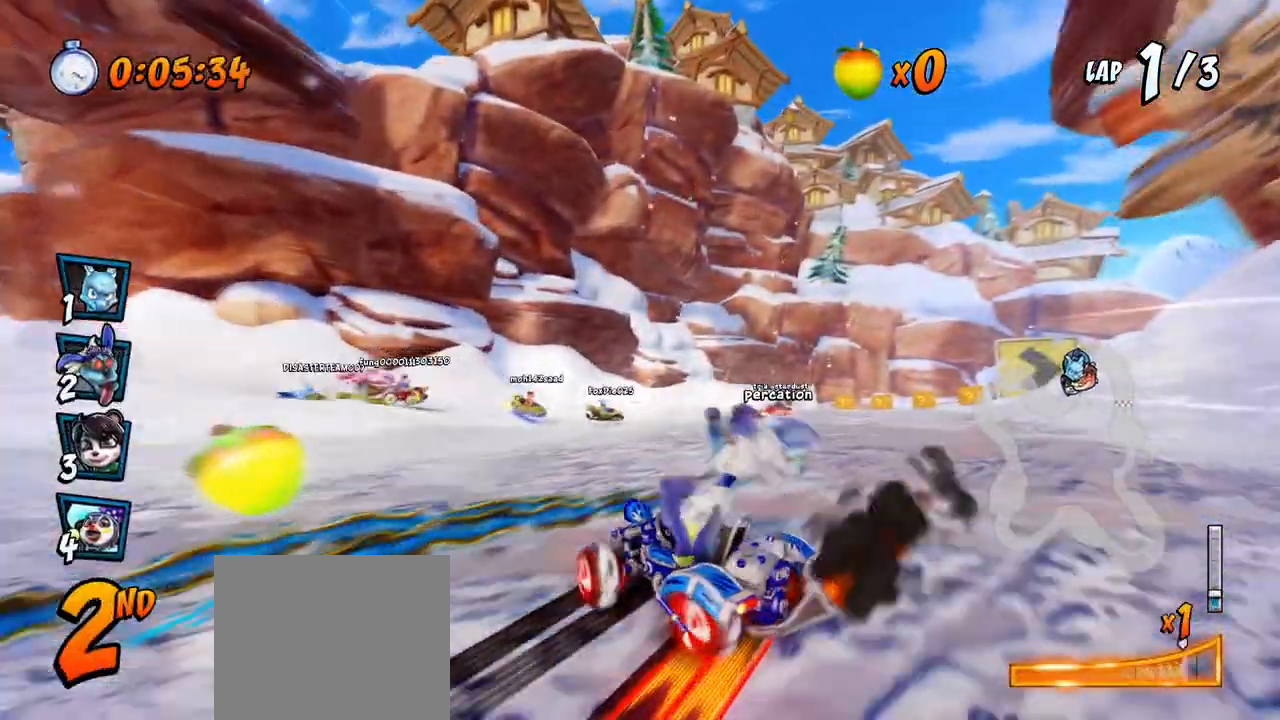
{"buttons": ["CROSS", "R2", "DPAD_RIGHT"], "left_stick": "center", "events": [[33, "R2", "up"], [83, "DPAD_LEFT", "up"], [83, "DPAD_UP", "up"], [100, "R2", "down"], [117, "L1", "up"], [300, "DPAD_RIGHT", "down"], [333, "DPAD_UP", "down"], [450, "DPAD_UP", "up"]]}
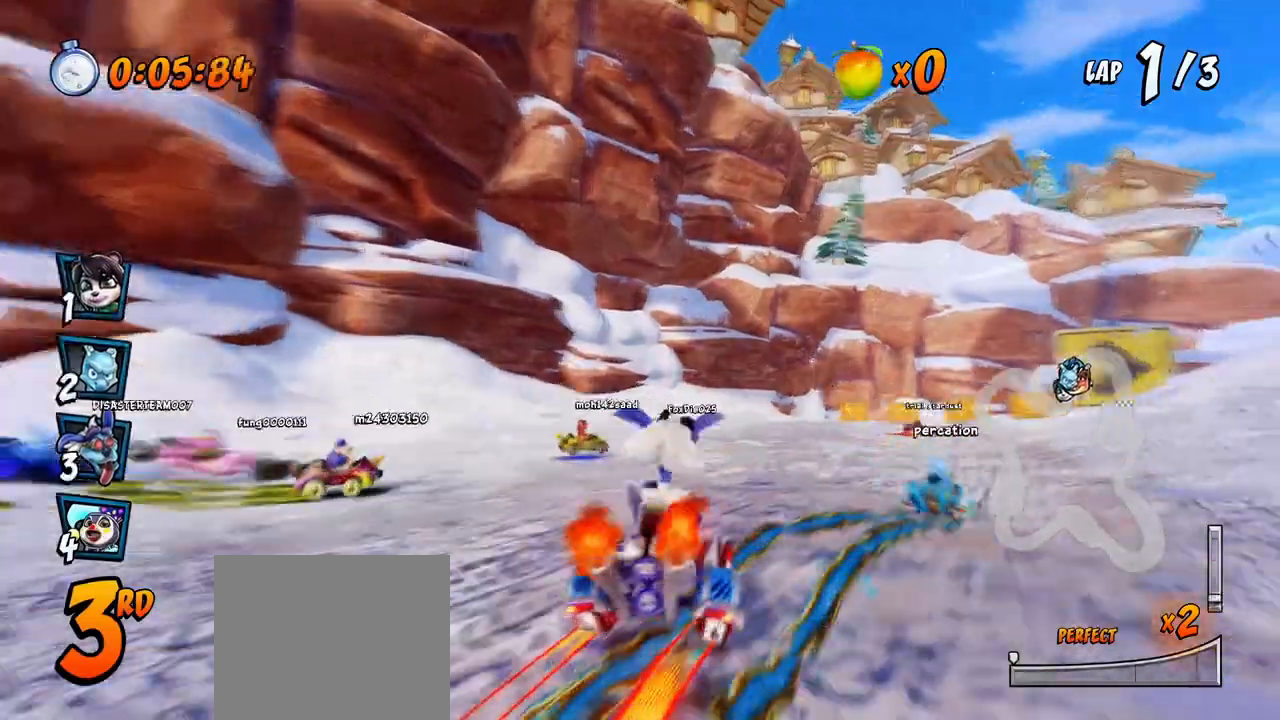
{"buttons": ["CROSS", "R2", "DPAD_LEFT"], "left_stick": "center", "events": [[100, "DPAD_UP", "down"], [150, "DPAD_LEFT", "down"], [150, "DPAD_RIGHT", "up"], [167, "DPAD_UP", "up"]]}
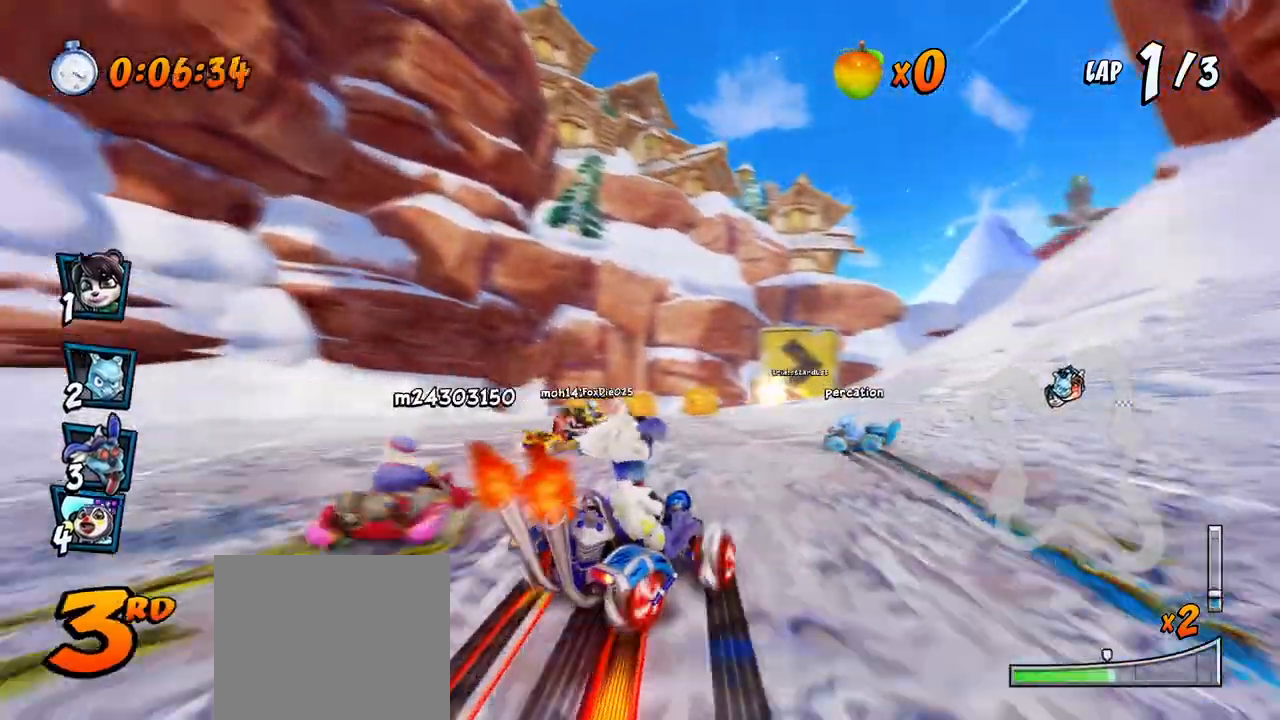
{"buttons": ["CROSS", "L1", "R2", "DPAD_UP", "DPAD_LEFT"], "left_stick": "center", "events": [[383, "L1", "down"], [400, "DPAD_UP", "down"]]}
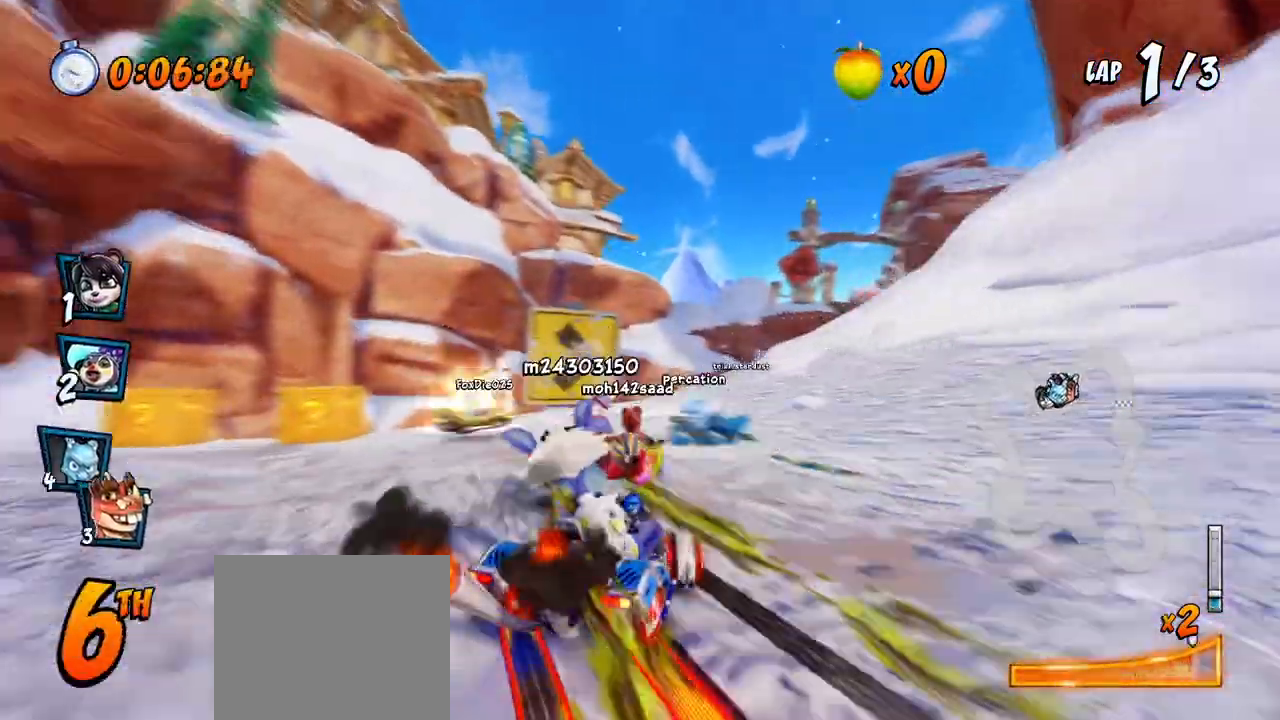
{"buttons": ["CROSS", "R2", "DPAD_UP", "DPAD_RIGHT"], "left_stick": "center", "events": [[33, "L1", "up"], [67, "DPAD_LEFT", "up"], [67, "DPAD_RIGHT", "down"], [67, "DPAD_UP", "up"], [500, "DPAD_UP", "down"]]}
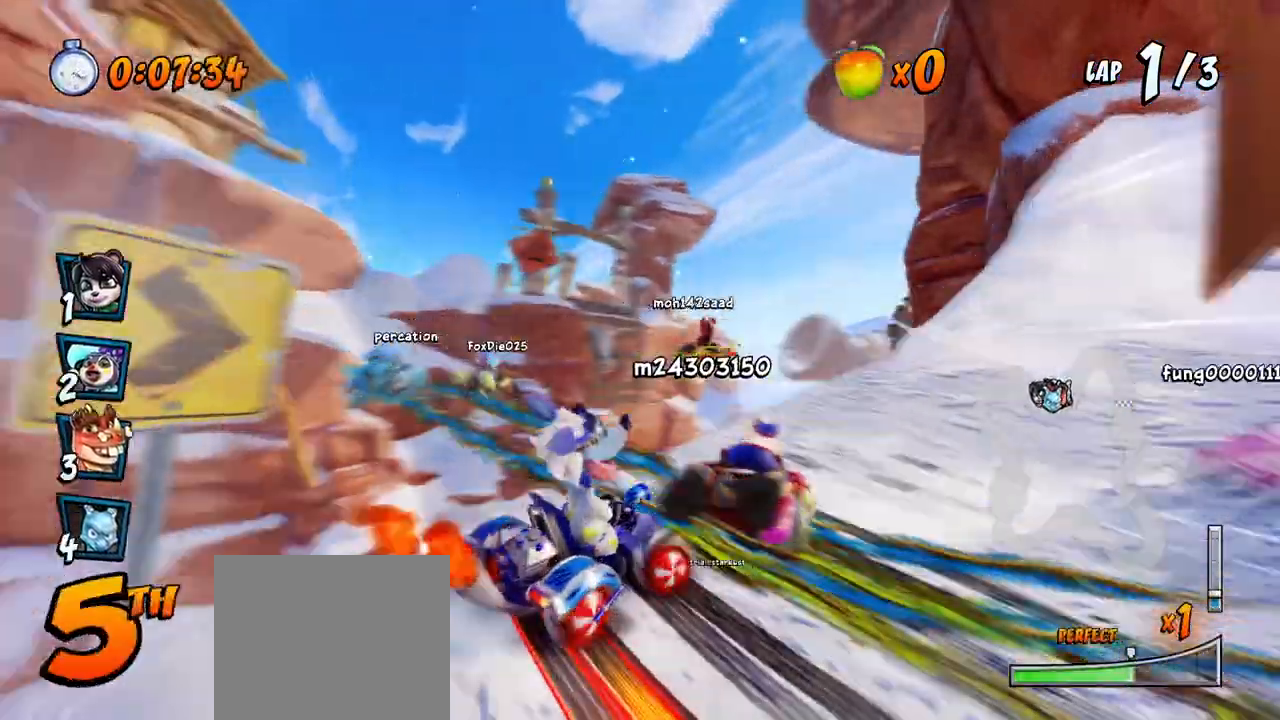
{"buttons": ["CROSS", "L1", "R2", "DPAD_UP", "DPAD_LEFT"], "left_stick": "center", "events": [[67, "DPAD_LEFT", "down"], [67, "DPAD_RIGHT", "up"], [333, "L1", "down"]]}
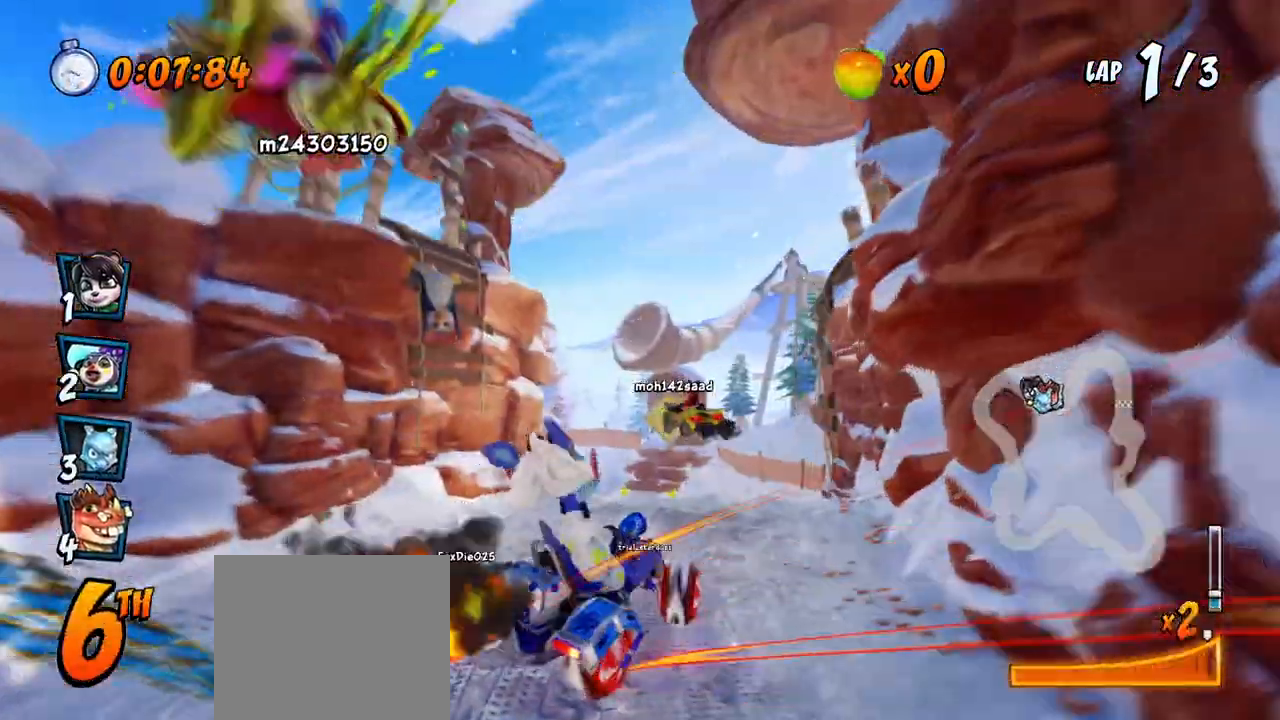
{"buttons": ["CROSS", "R2", "DPAD_RIGHT"], "left_stick": "center", "events": [[17, "L1", "up"], [317, "DPAD_LEFT", "up"], [333, "DPAD_RIGHT", "down"], [333, "DPAD_UP", "up"]]}
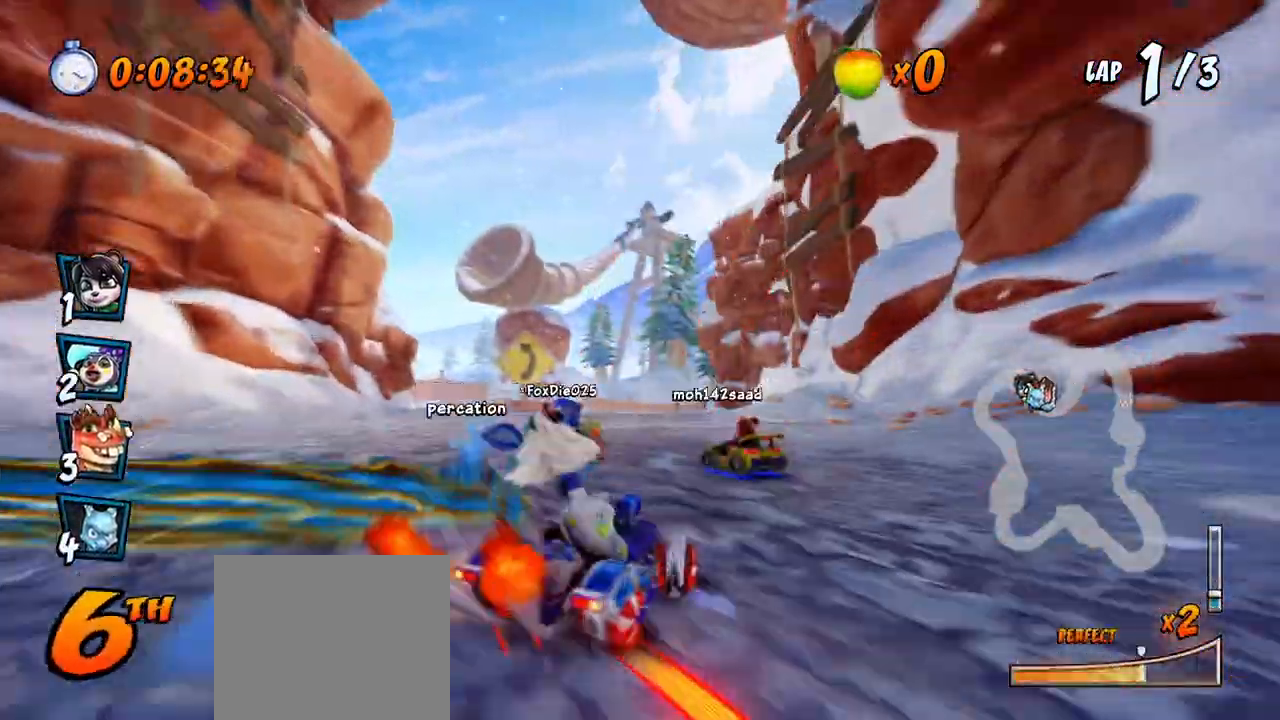
{"buttons": ["CROSS", "R2"], "left_stick": "center", "events": [[50, "DPAD_UP", "down"], [67, "DPAD_RIGHT", "up"], [83, "DPAD_LEFT", "down"], [117, "DPAD_UP", "up"], [200, "DPAD_UP", "down"], [233, "L1", "down"], [300, "DPAD_LEFT", "up"], [300, "R2", "up"], [317, "DPAD_UP", "up"], [350, "L1", "up"], [367, "R2", "down"]]}
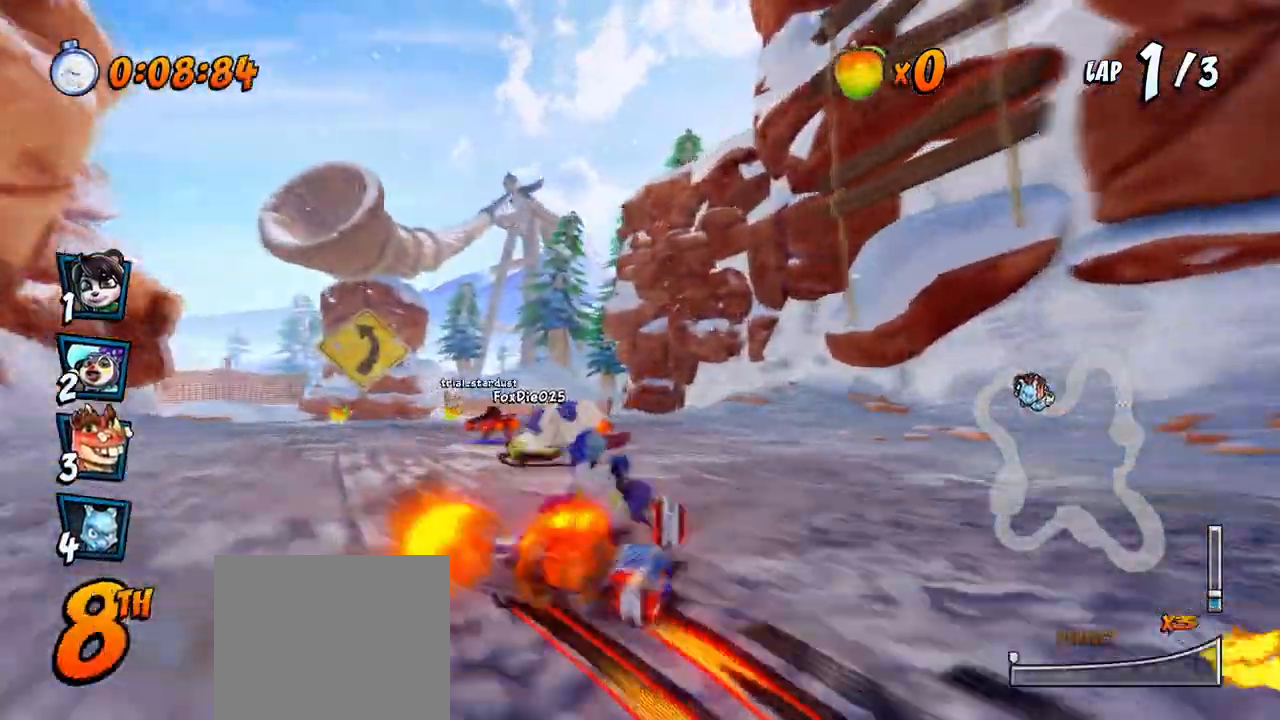
{"buttons": ["CROSS", "R2", "DPAD_RIGHT"], "left_stick": "center", "events": [[100, "DPAD_LEFT", "down"], [450, "DPAD_LEFT", "up"], [450, "DPAD_RIGHT", "down"]]}
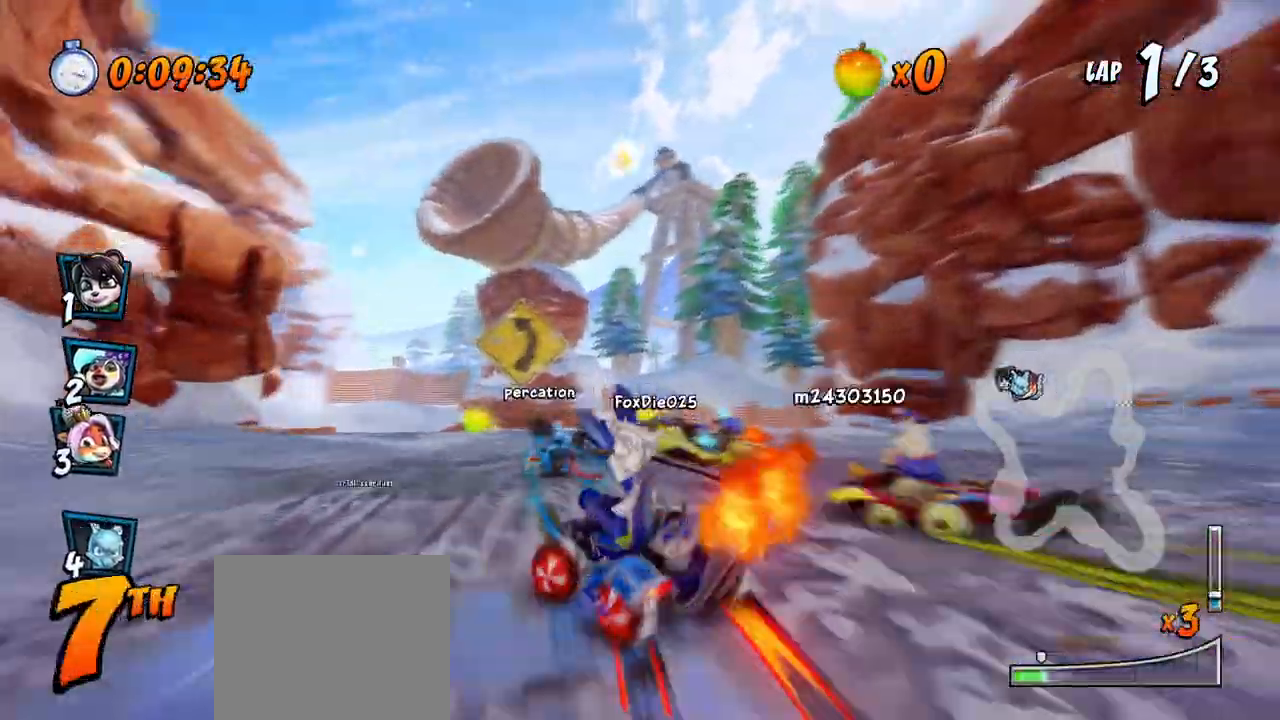
{"buttons": ["CROSS", "R2", "DPAD_RIGHT"], "left_stick": "center", "events": []}
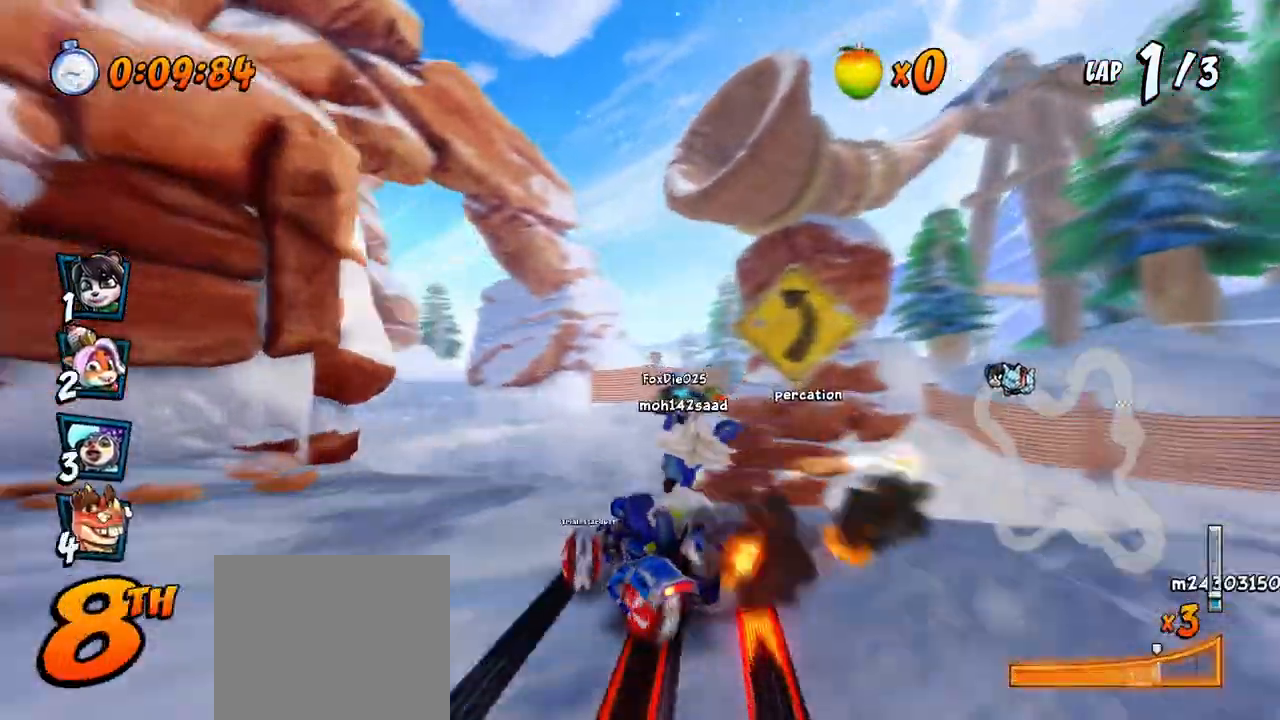
{"buttons": ["CROSS", "R2", "DPAD_LEFT"], "left_stick": "center", "events": [[83, "DPAD_UP", "down"], [183, "L1", "down"], [367, "L1", "up"], [433, "DPAD_LEFT", "down"], [433, "DPAD_RIGHT", "up"], [467, "DPAD_UP", "up"]]}
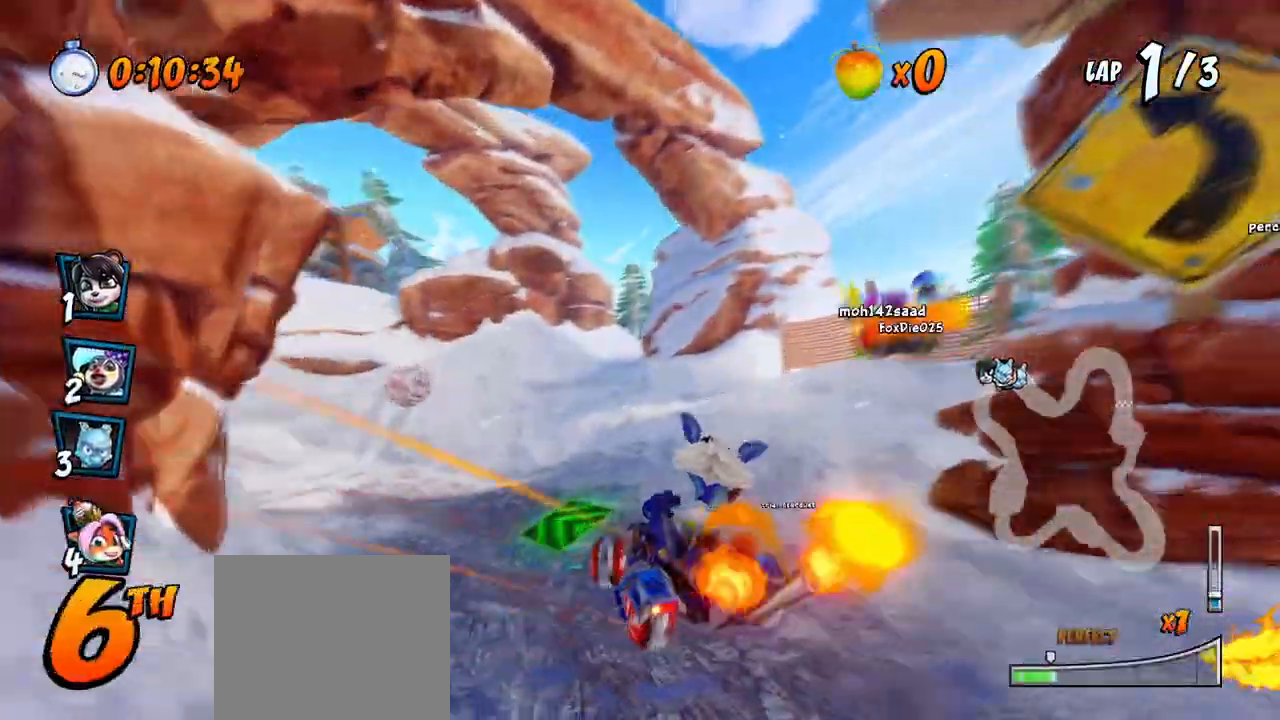
{"buttons": ["CROSS", "R2", "DPAD_UP", "DPAD_LEFT"], "left_stick": "center", "events": [[50, "DPAD_UP", "down"], [183, "DPAD_LEFT", "up"], [200, "DPAD_RIGHT", "down"], [217, "DPAD_UP", "up"], [350, "DPAD_UP", "down"], [383, "DPAD_RIGHT", "up"], [400, "DPAD_LEFT", "down"]]}
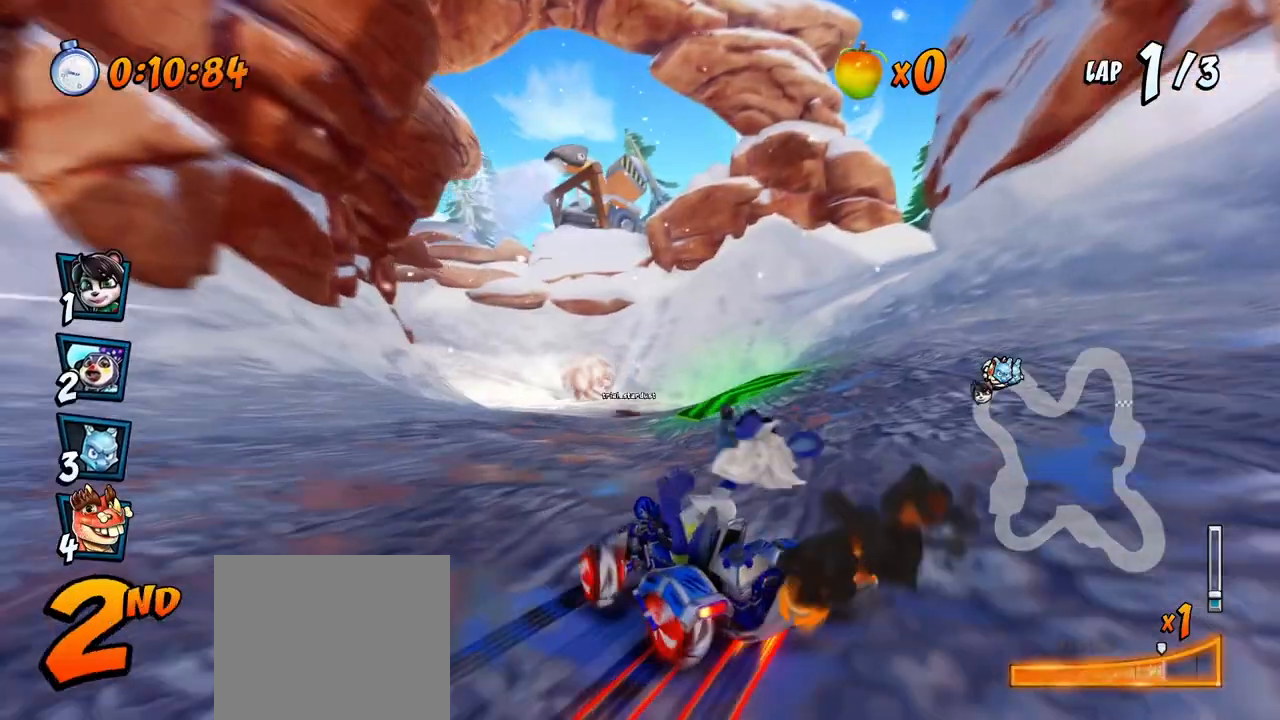
{"buttons": ["CROSS", "R2", "DPAD_RIGHT"], "left_stick": "center", "events": [[17, "L1", "down"], [250, "DPAD_LEFT", "up"], [250, "DPAD_RIGHT", "down"], [250, "DPAD_UP", "up"], [250, "L1", "up"]]}
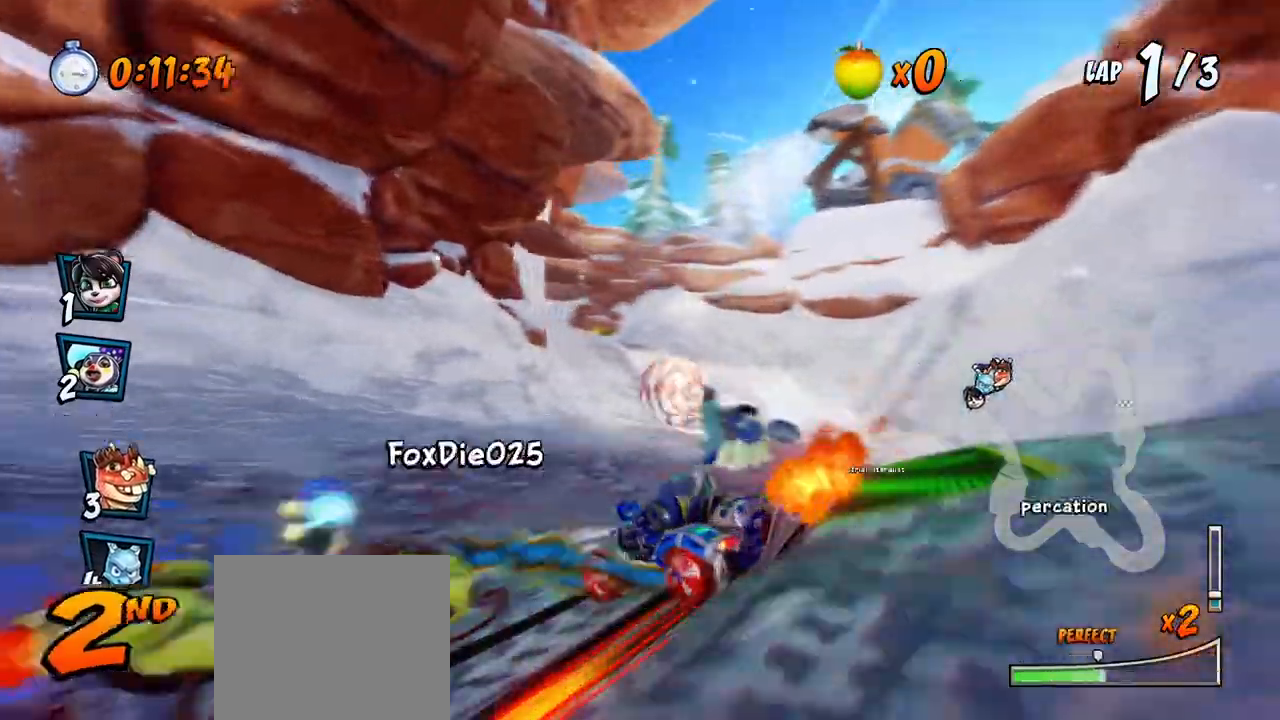
{"buttons": ["CROSS", "L1", "R2", "DPAD_UP"], "left_stick": "center", "events": [[17, "DPAD_UP", "down"], [133, "DPAD_LEFT", "down"], [133, "DPAD_RIGHT", "up"], [233, "DPAD_LEFT", "up"], [233, "DPAD_RIGHT", "down"], [233, "DPAD_UP", "up"], [450, "DPAD_UP", "down"], [467, "L1", "down"], [500, "DPAD_RIGHT", "up"]]}